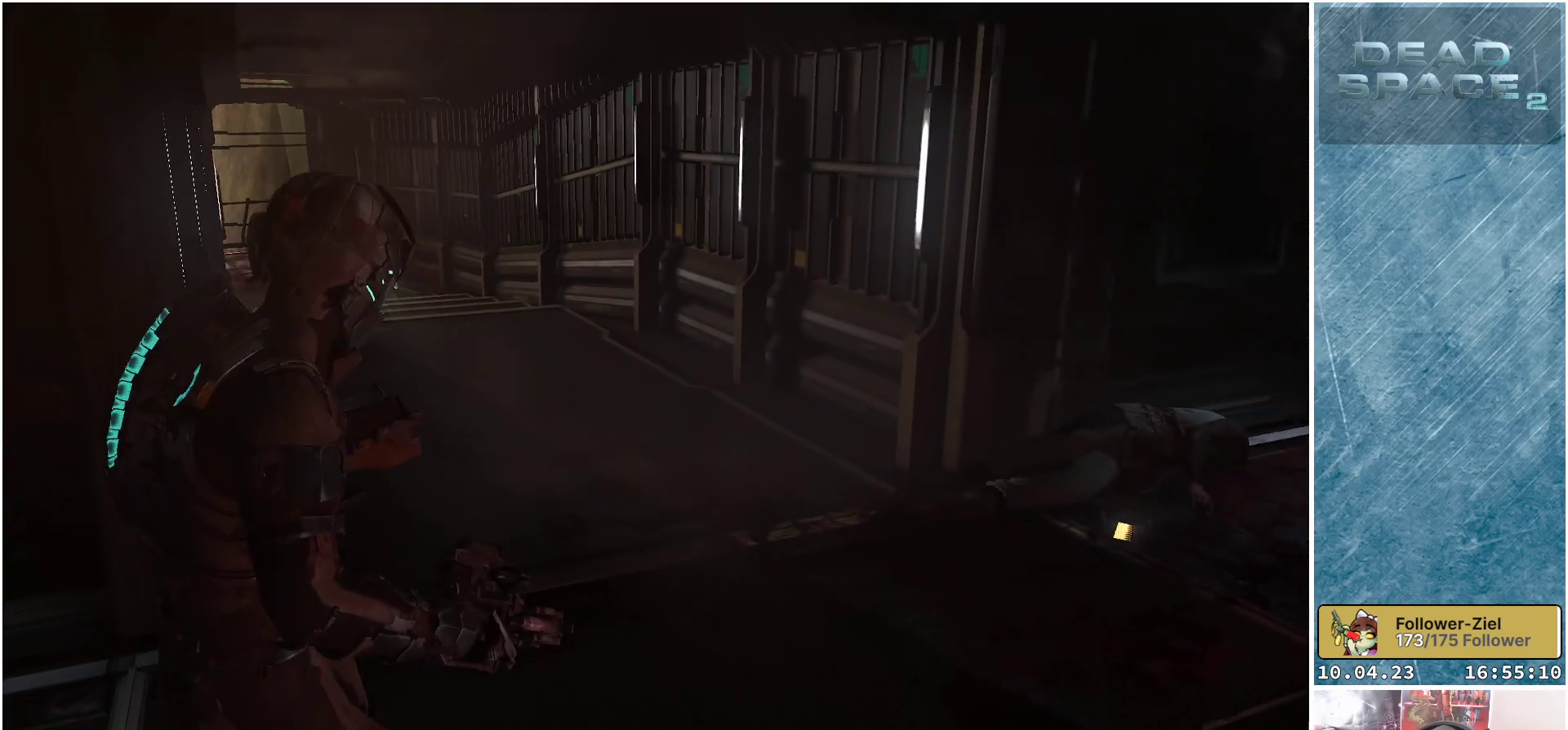
Gameplay with a controller (Xbox layout); each line is a JSON object with the inputs held at the frame after it. "events" lists button and stick changes between this image and that frame as [ms after this image, input, new state], when the widget could be followed in between. Not read: Z.
{"buttons": [], "left_stick": "up-right", "right_stick": "left", "events": []}
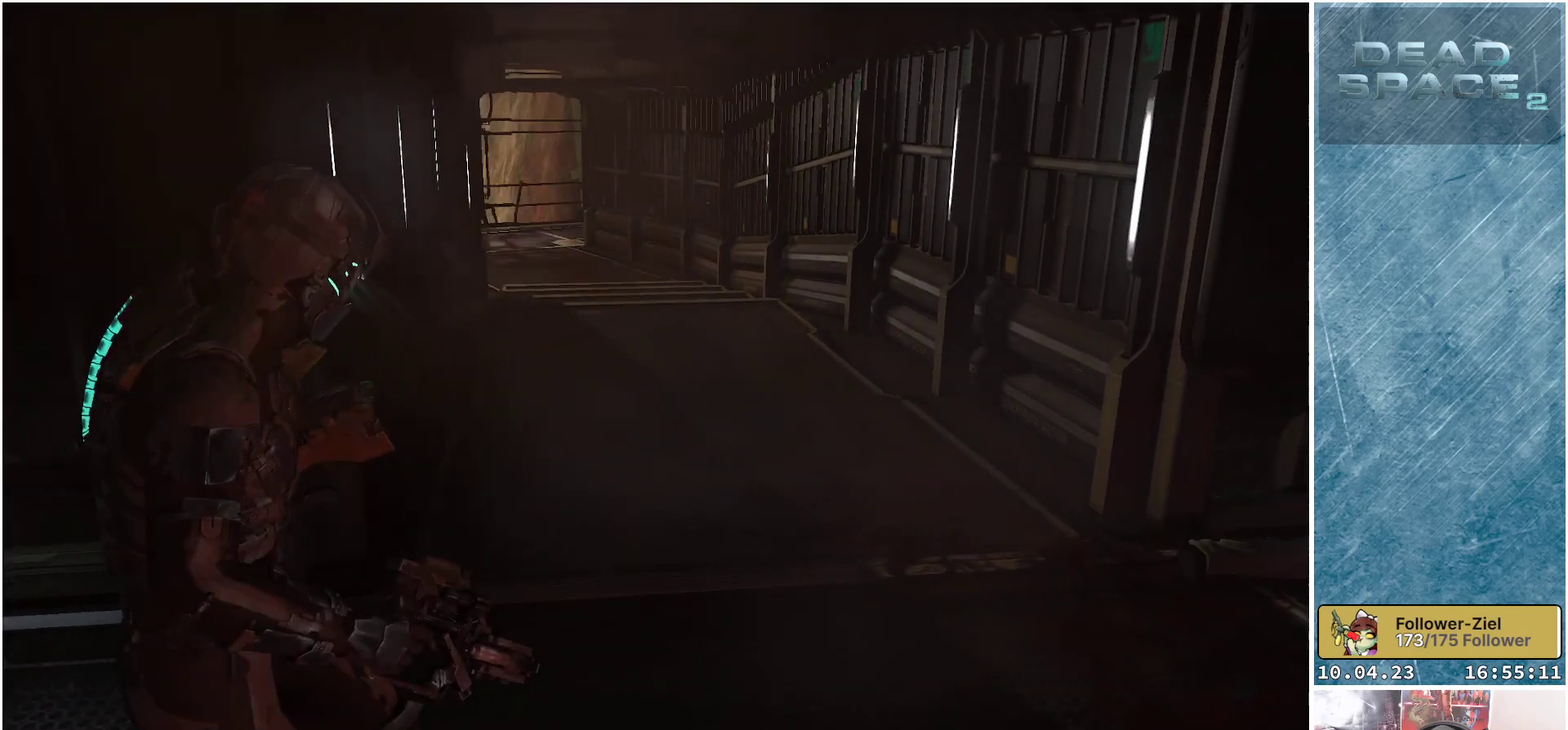
{"buttons": [], "left_stick": "up-right", "right_stick": "right", "events": [[33, "right_stick", "center"], [500, "right_stick", "right"]]}
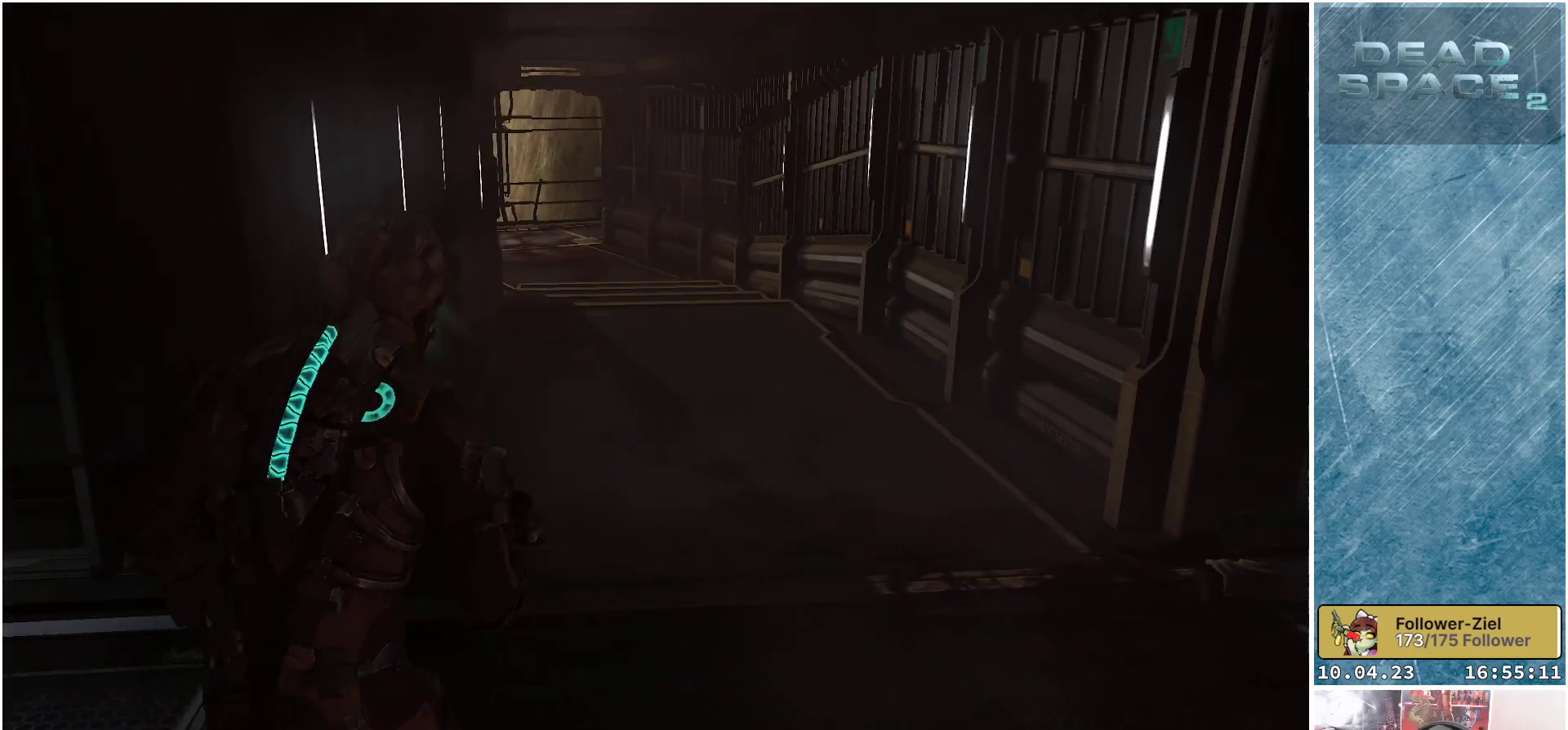
{"buttons": [], "left_stick": "up", "right_stick": "center", "events": [[183, "left_stick", "up"], [383, "right_stick", "center"]]}
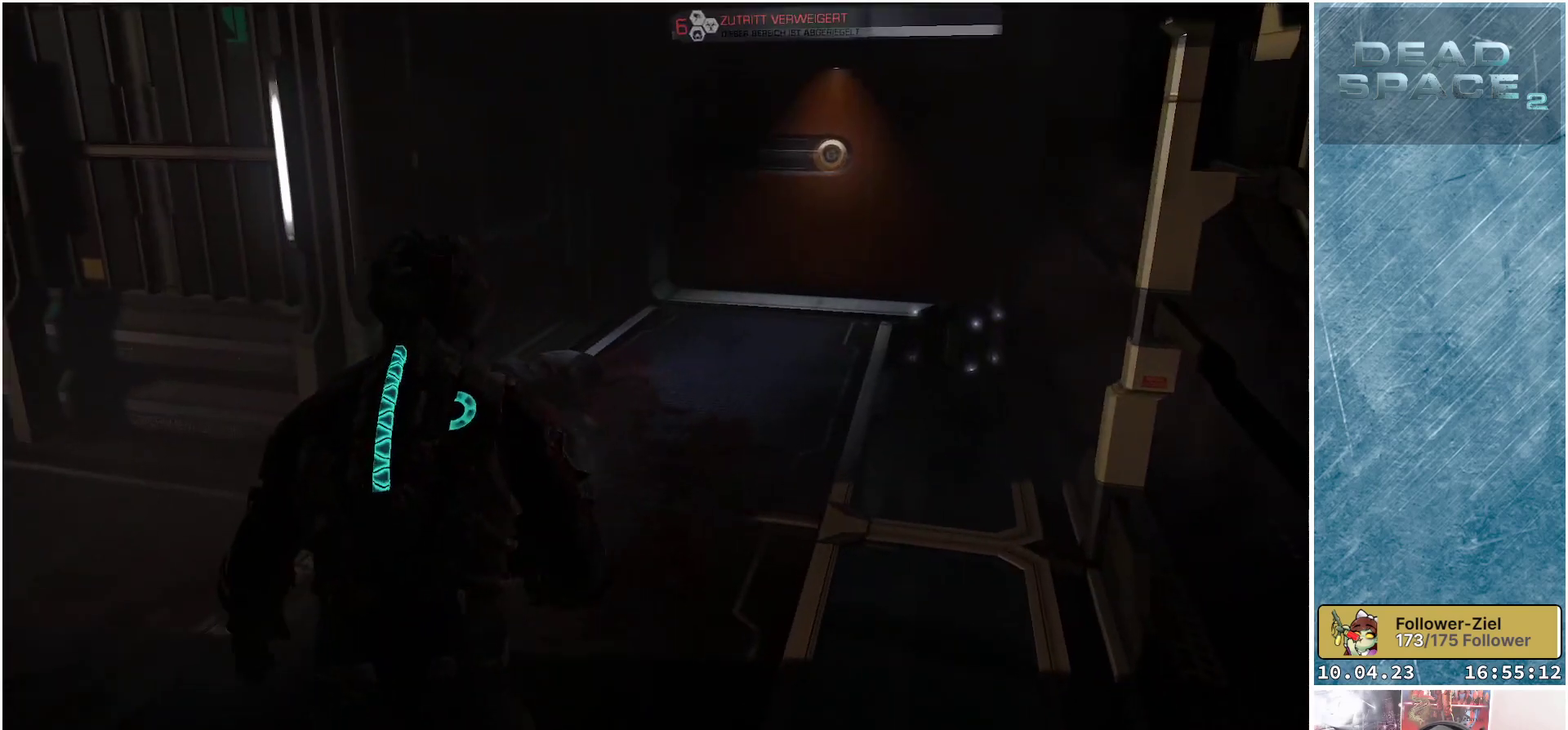
{"buttons": ["R1"], "left_stick": "up", "right_stick": "center", "events": [[50, "right_stick", "down"], [467, "R1", "down"], [500, "right_stick", "center"]]}
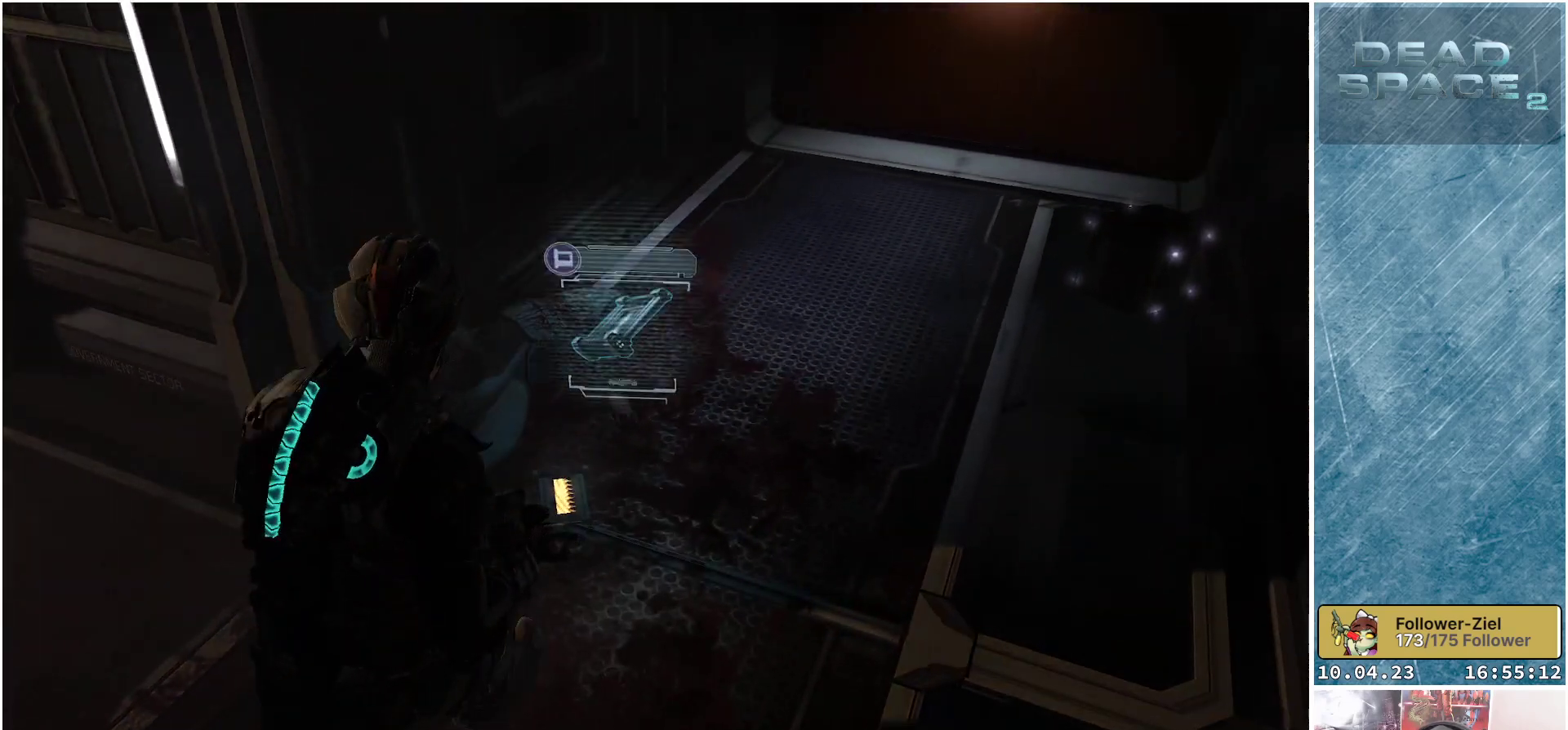
{"buttons": [], "left_stick": "down-left", "right_stick": "center", "events": [[167, "R1", "up"], [333, "left_stick", "center"], [467, "left_stick", "down-left"]]}
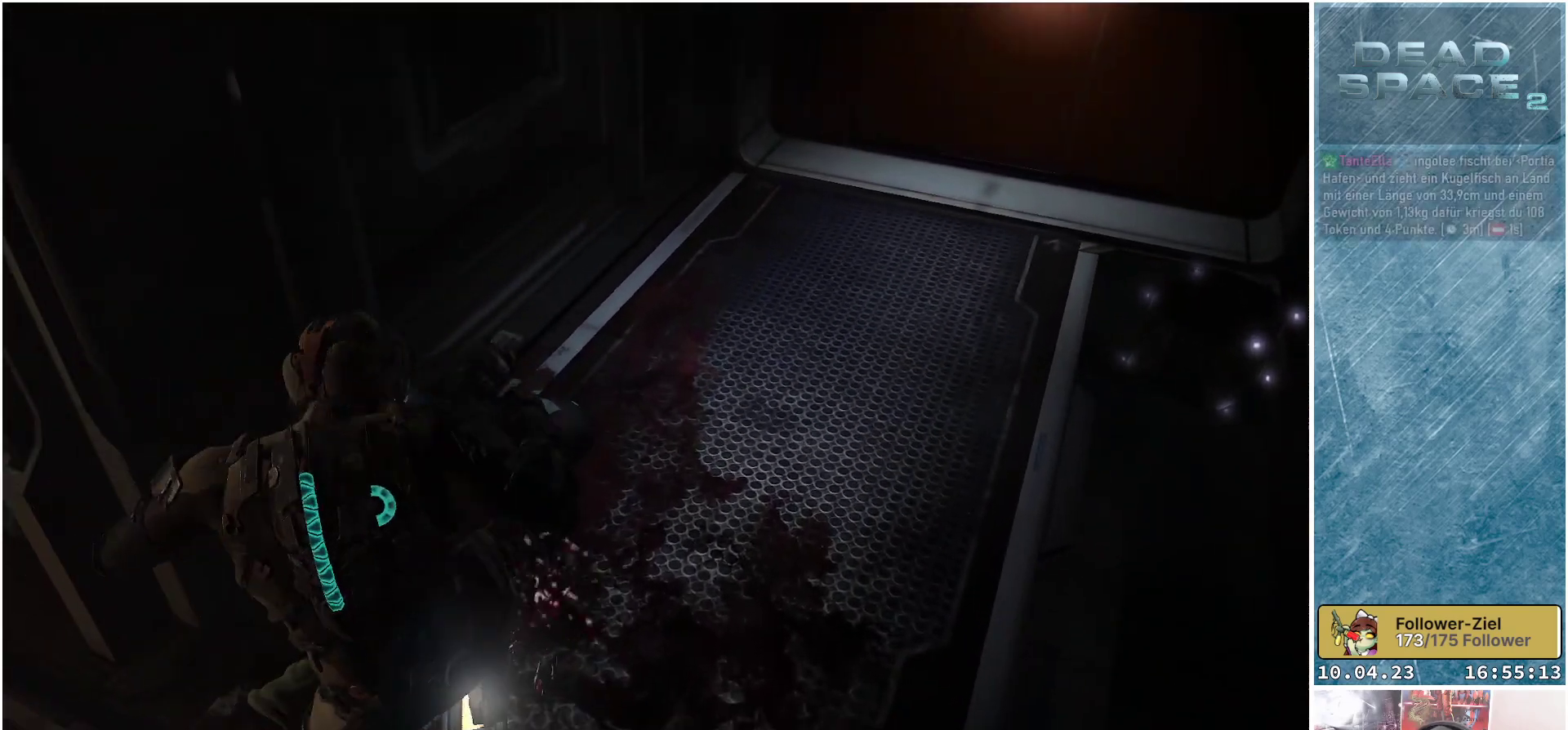
{"buttons": [], "left_stick": "down-left", "right_stick": "center", "events": []}
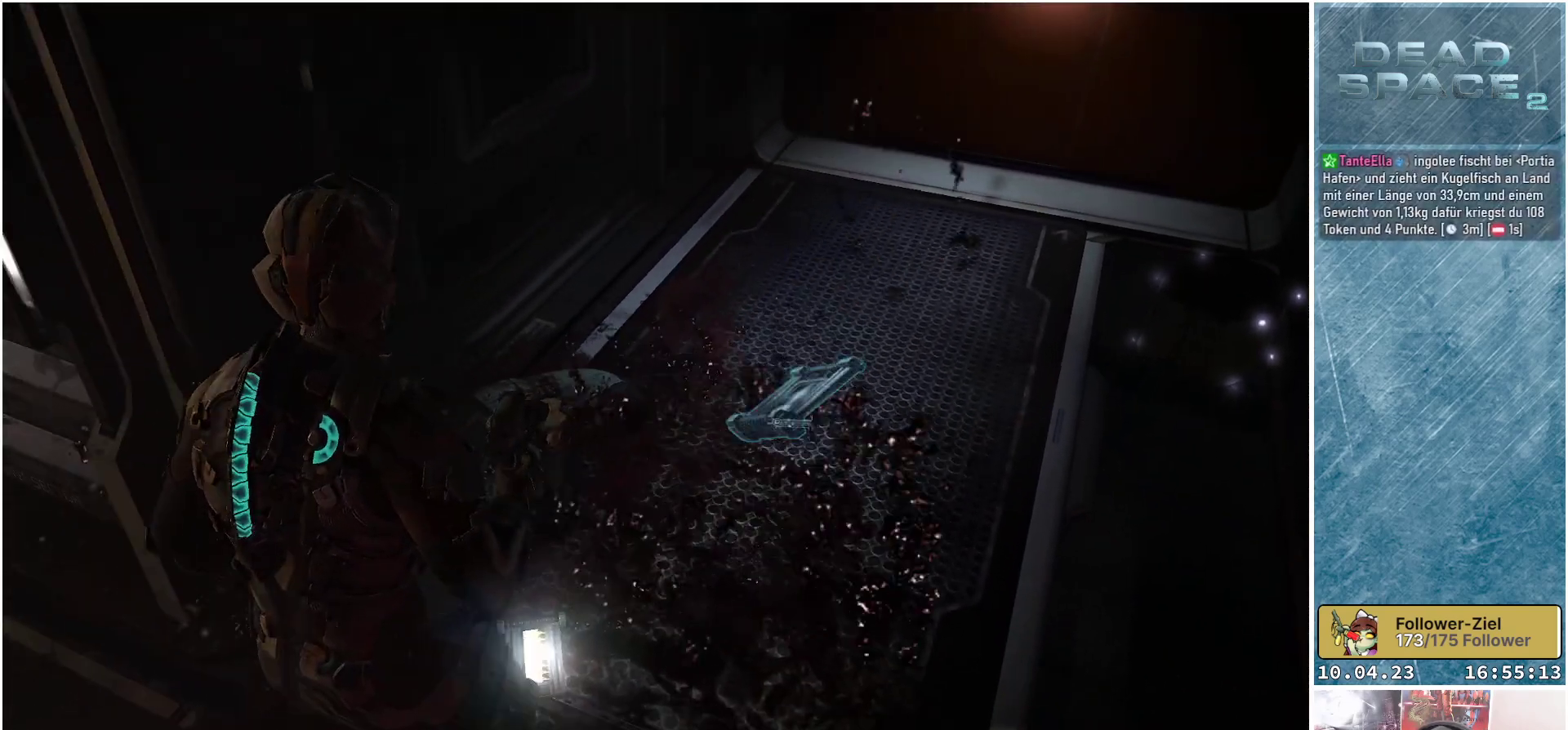
{"buttons": [], "left_stick": "center", "right_stick": "center", "events": [[317, "left_stick", "center"]]}
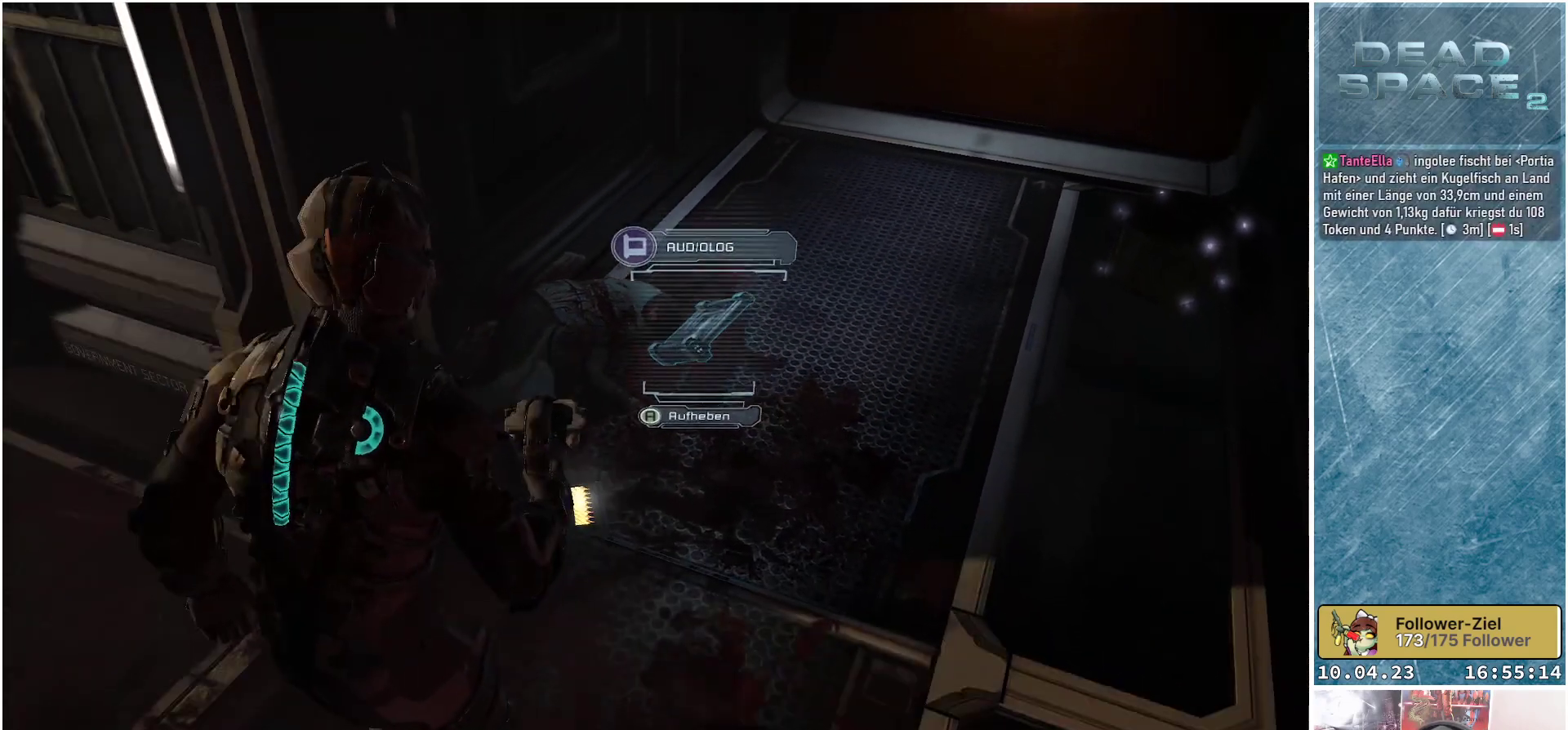
{"buttons": ["A"], "left_stick": "center", "right_stick": "center", "events": [[467, "A", "down"]]}
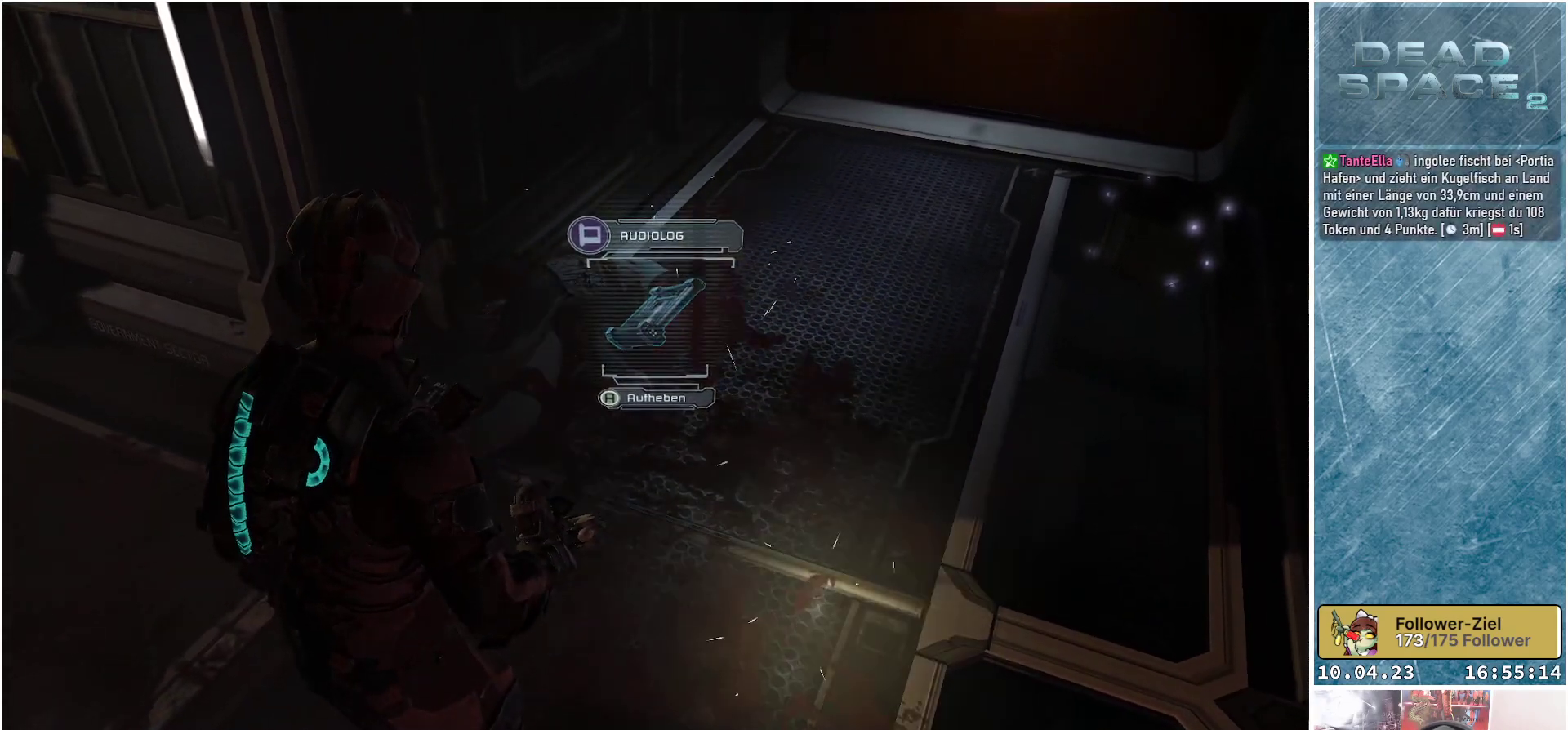
{"buttons": ["SELECT"], "left_stick": "center", "right_stick": "center", "events": [[33, "A", "up"], [483, "SELECT", "down"]]}
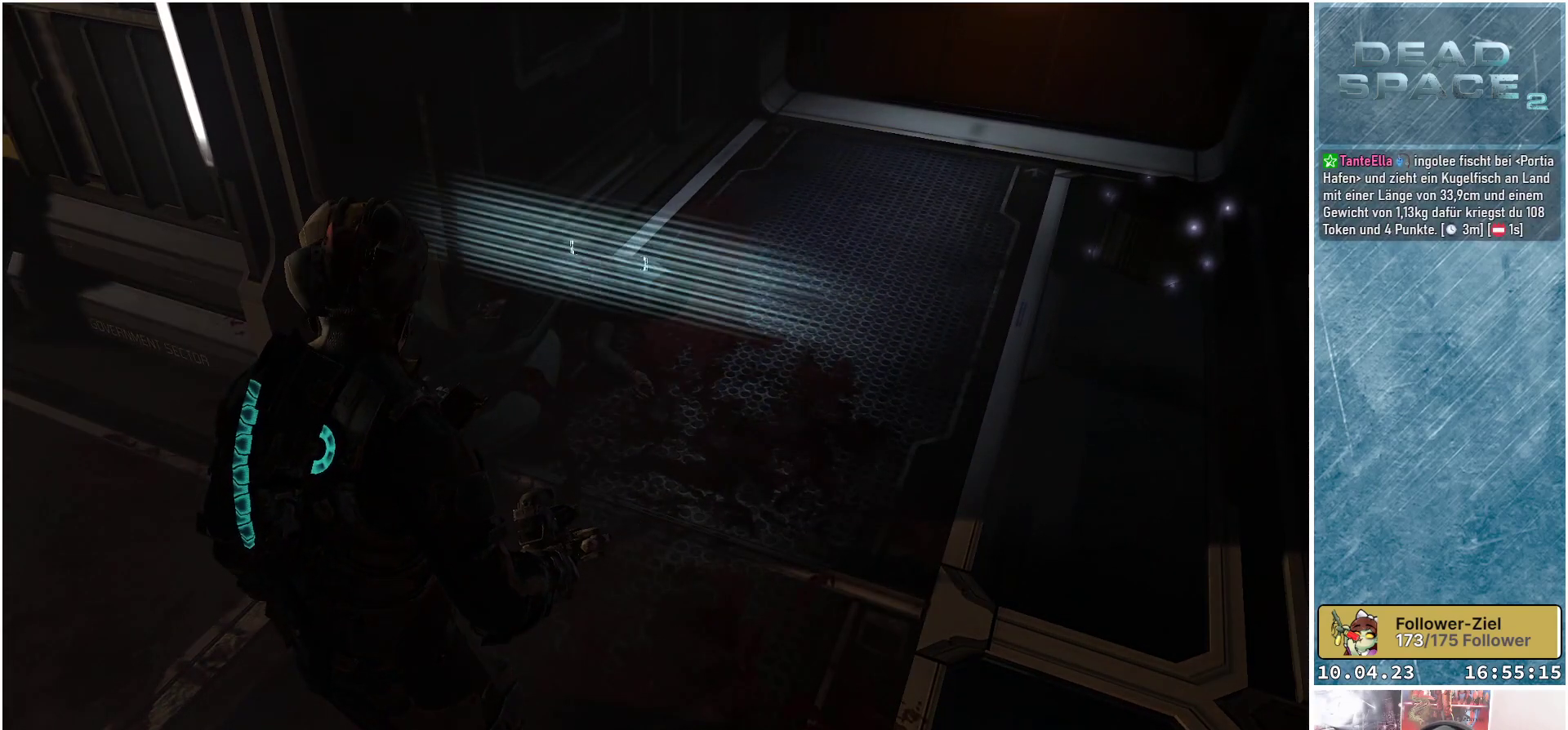
{"buttons": [], "left_stick": "center", "right_stick": "center", "events": [[83, "SELECT", "up"]]}
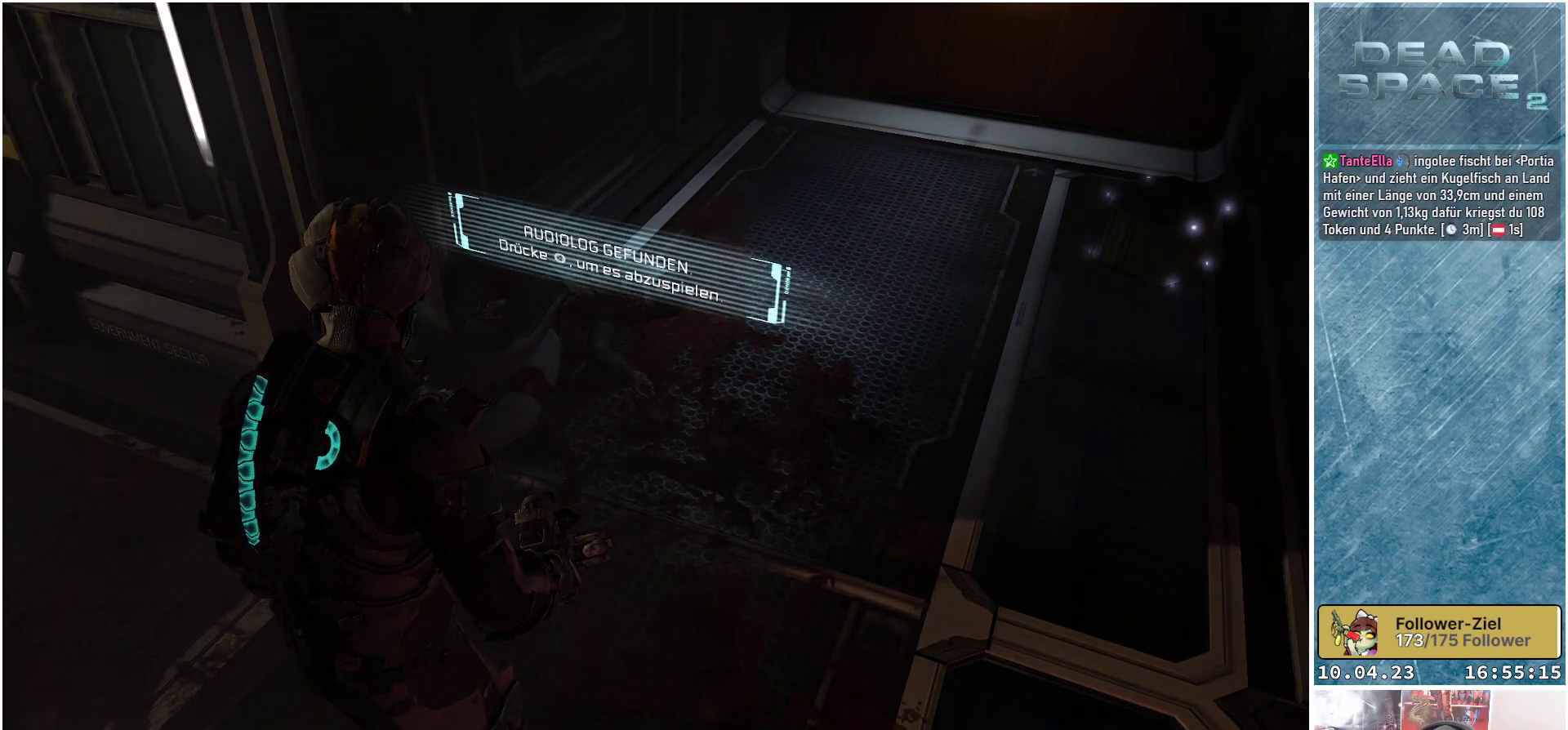
{"buttons": [], "left_stick": "center", "right_stick": "up-right", "events": [[50, "SELECT", "down"], [150, "SELECT", "up"], [300, "right_stick", "up-right"]]}
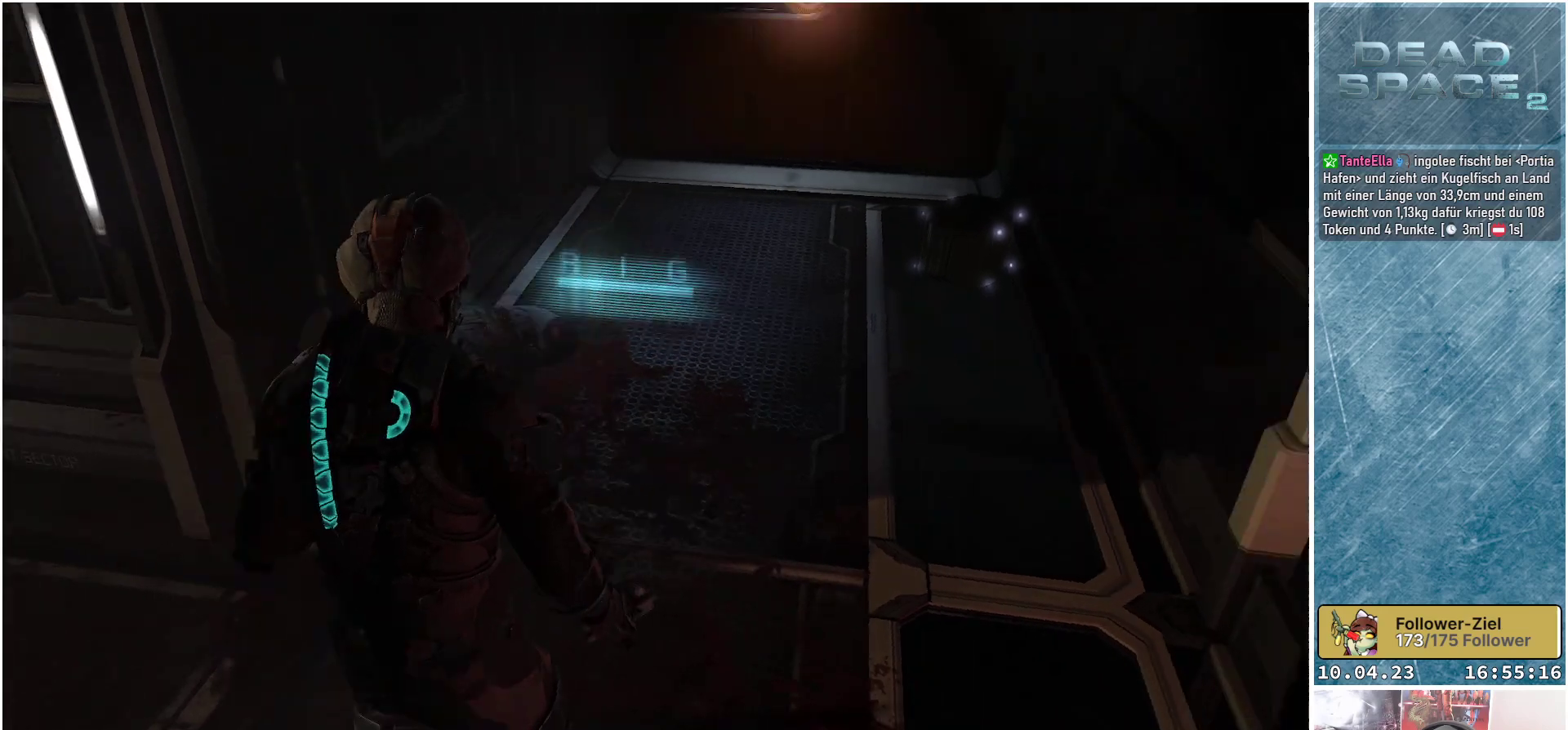
{"buttons": [], "left_stick": "up", "right_stick": "center", "events": [[133, "left_stick", "up"], [200, "right_stick", "center"]]}
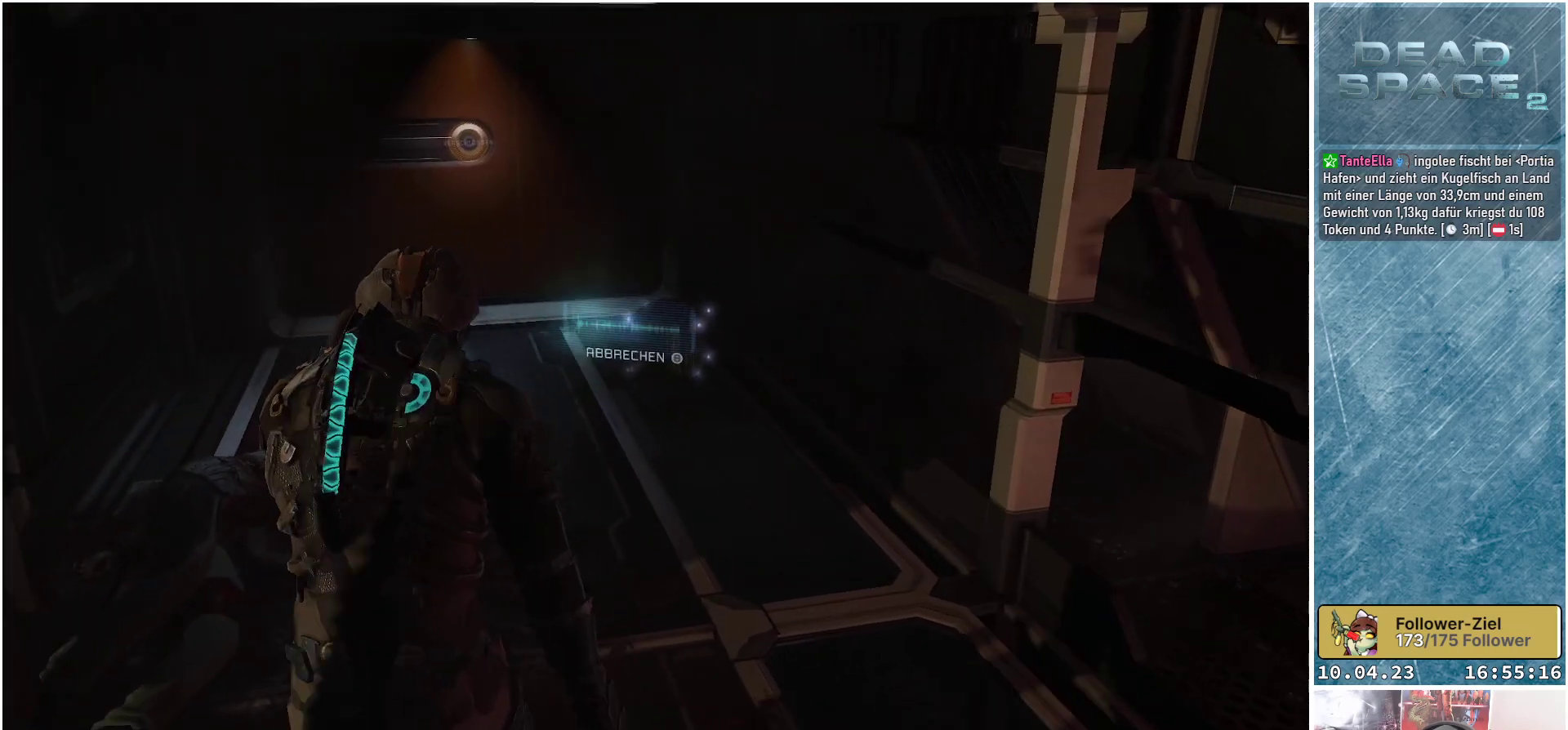
{"buttons": [], "left_stick": "up", "right_stick": "down", "events": [[433, "right_stick", "down"]]}
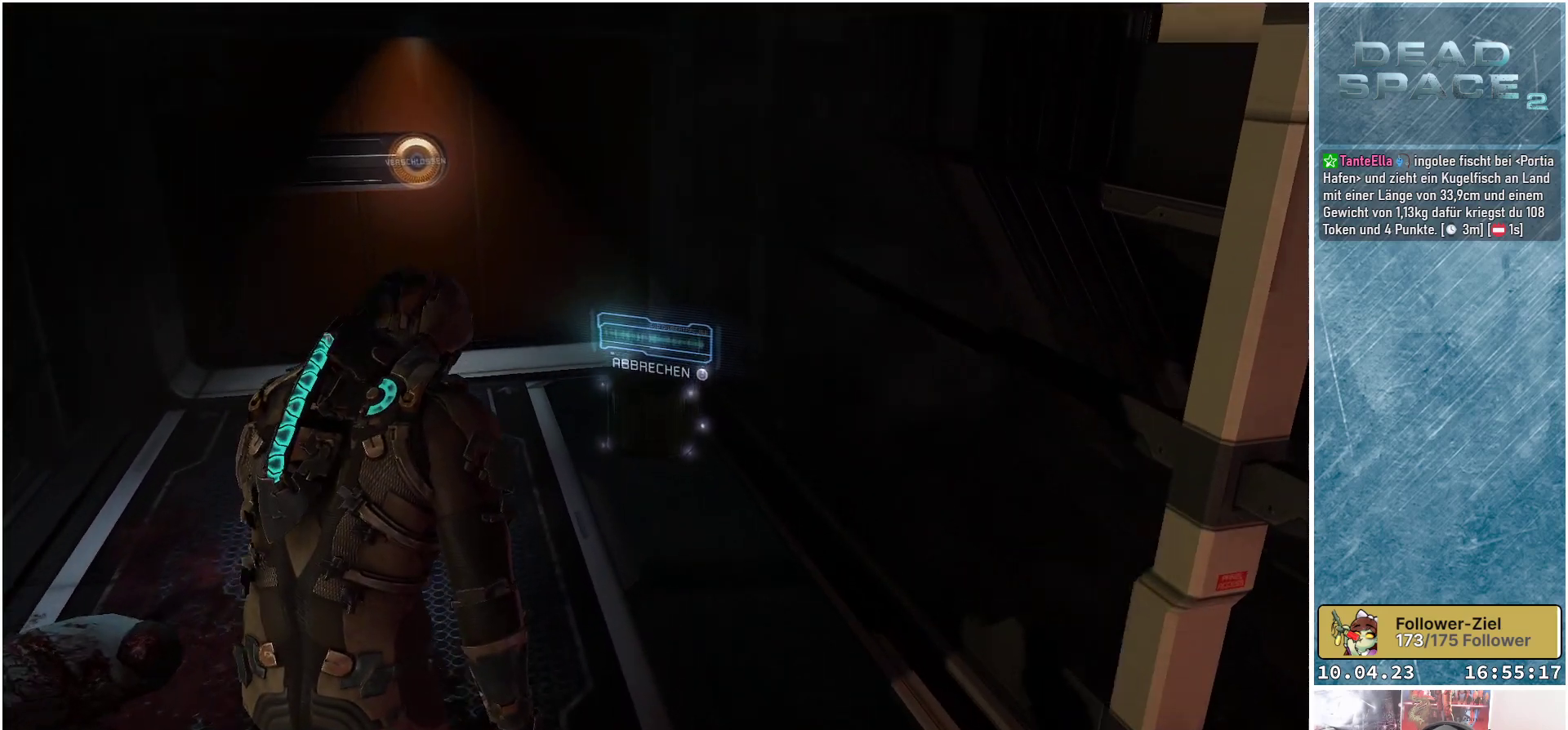
{"buttons": [], "left_stick": "center", "right_stick": "down", "events": [[467, "left_stick", "center"]]}
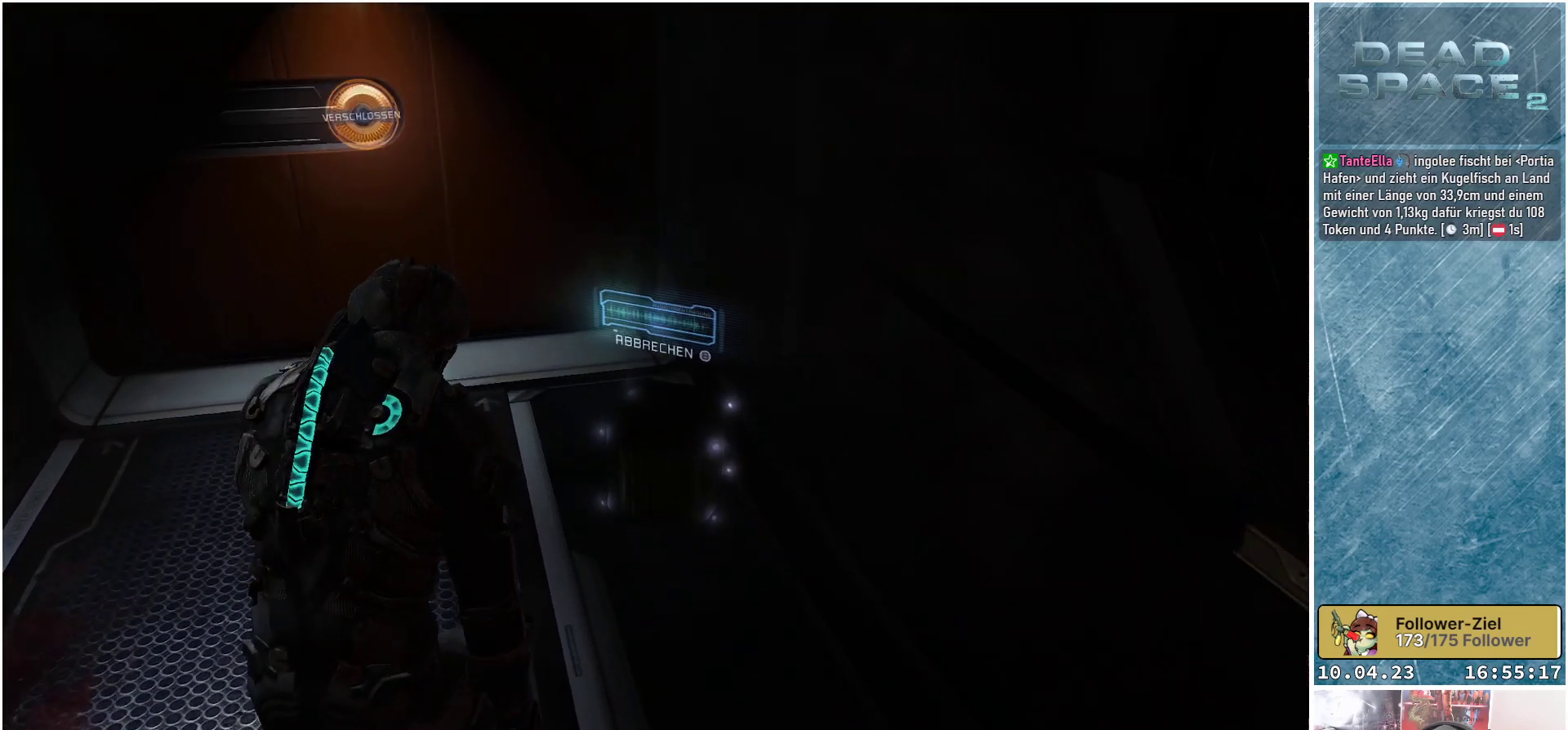
{"buttons": ["L2"], "left_stick": "center", "right_stick": "center", "events": [[300, "L2", "down"], [333, "right_stick", "center"]]}
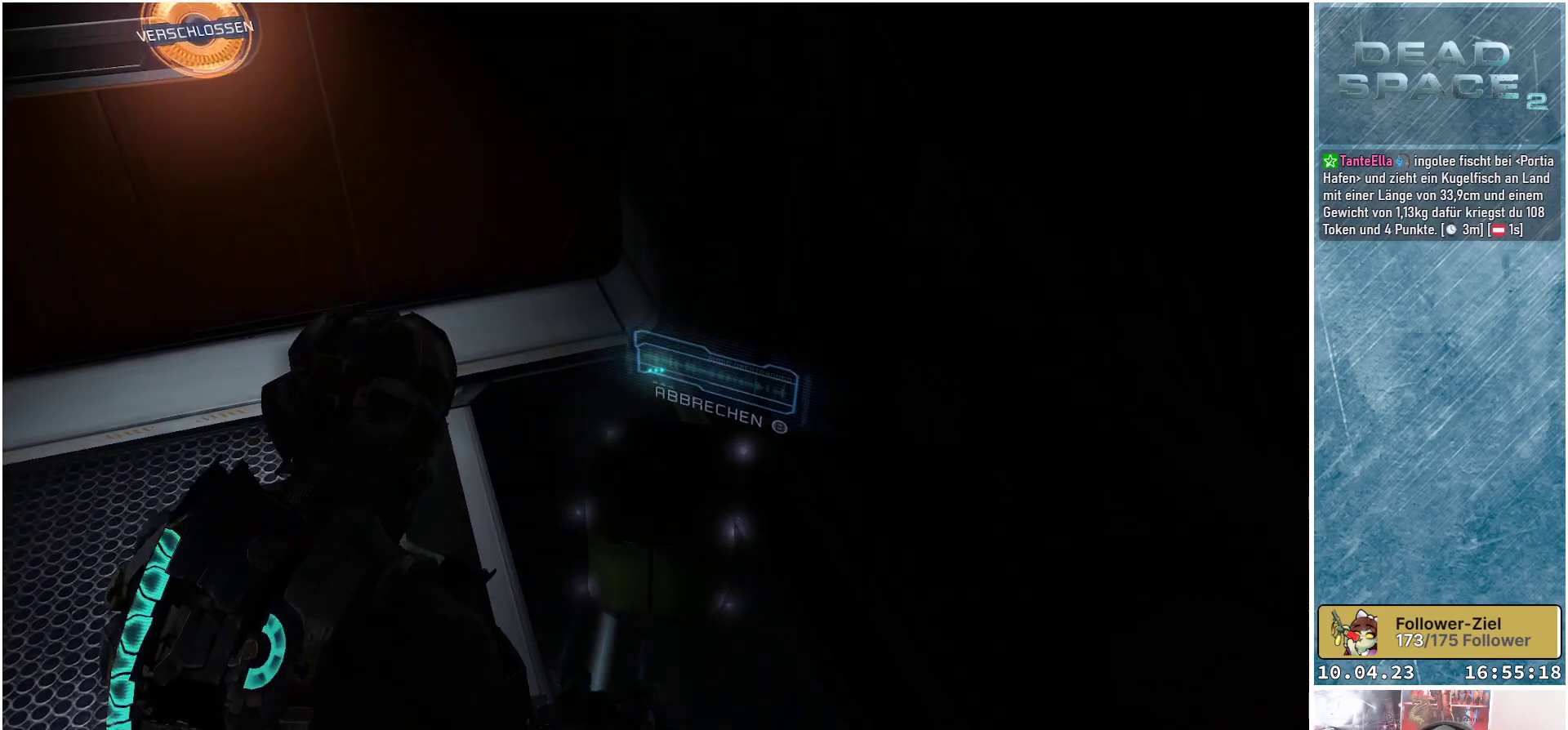
{"buttons": ["L2"], "left_stick": "down", "right_stick": "center", "events": [[117, "left_stick", "down"]]}
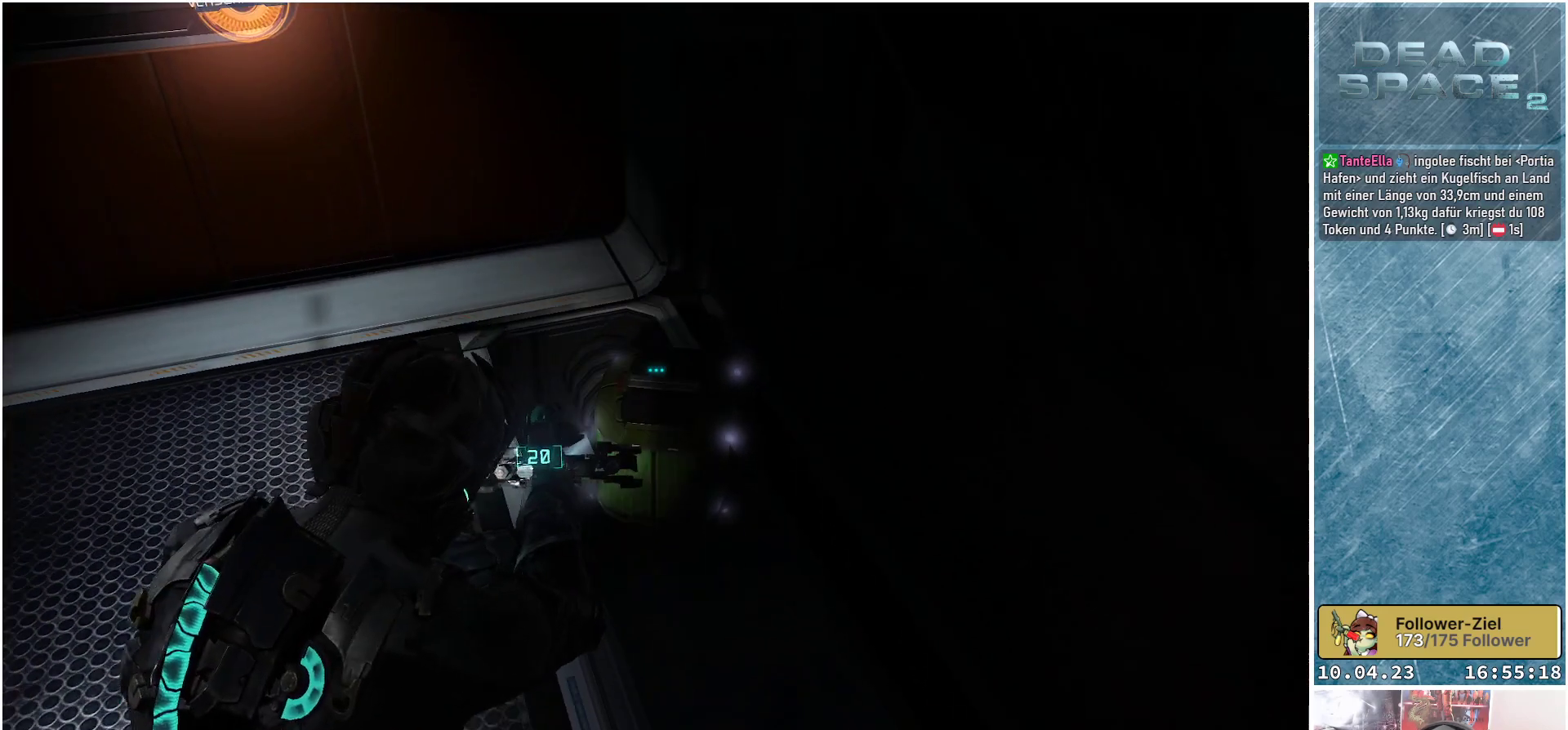
{"buttons": ["L2"], "left_stick": "center", "right_stick": "center", "events": [[33, "left_stick", "center"], [233, "B", "down"], [333, "B", "up"]]}
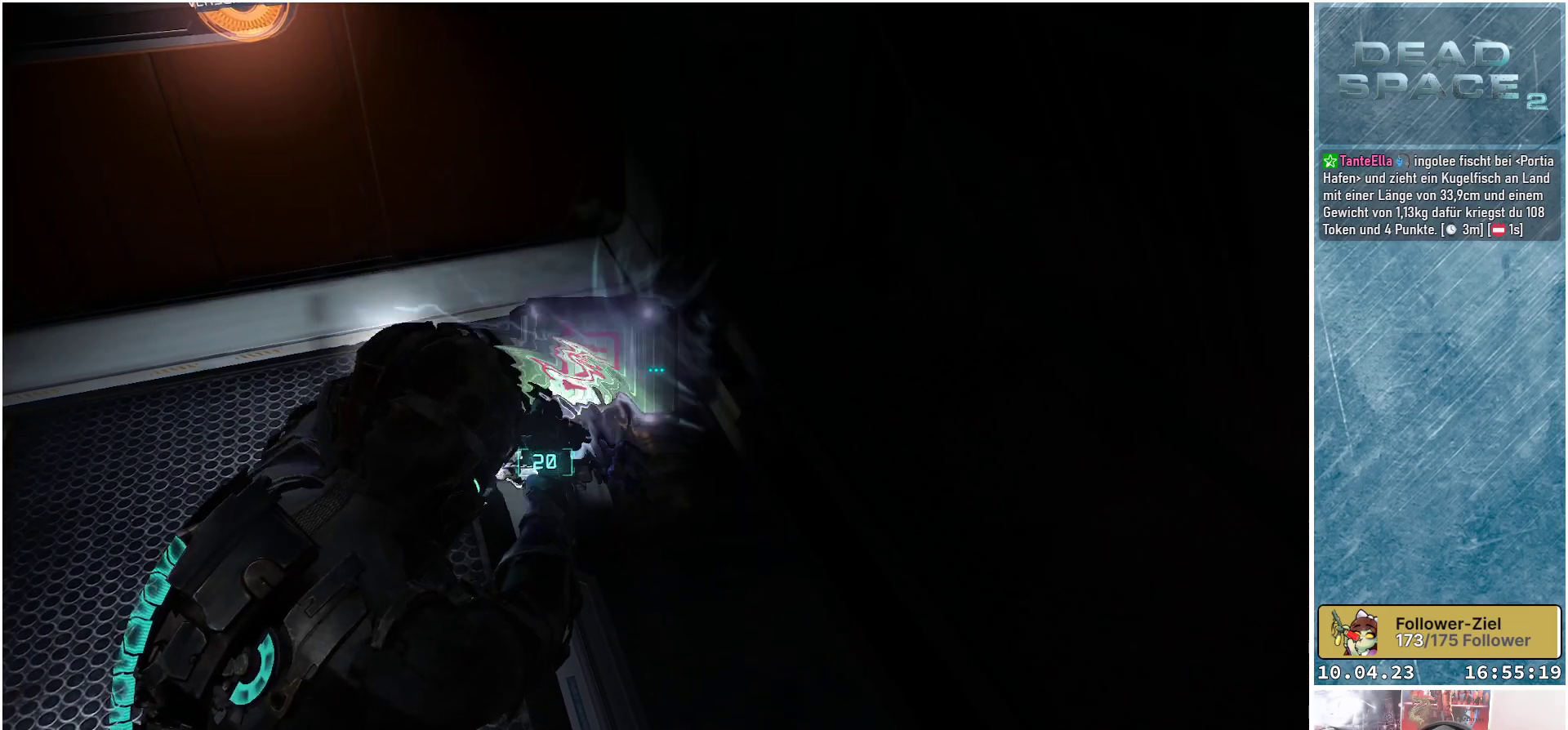
{"buttons": ["L2", "R2"], "left_stick": "center", "right_stick": "center", "events": [[383, "R2", "down"]]}
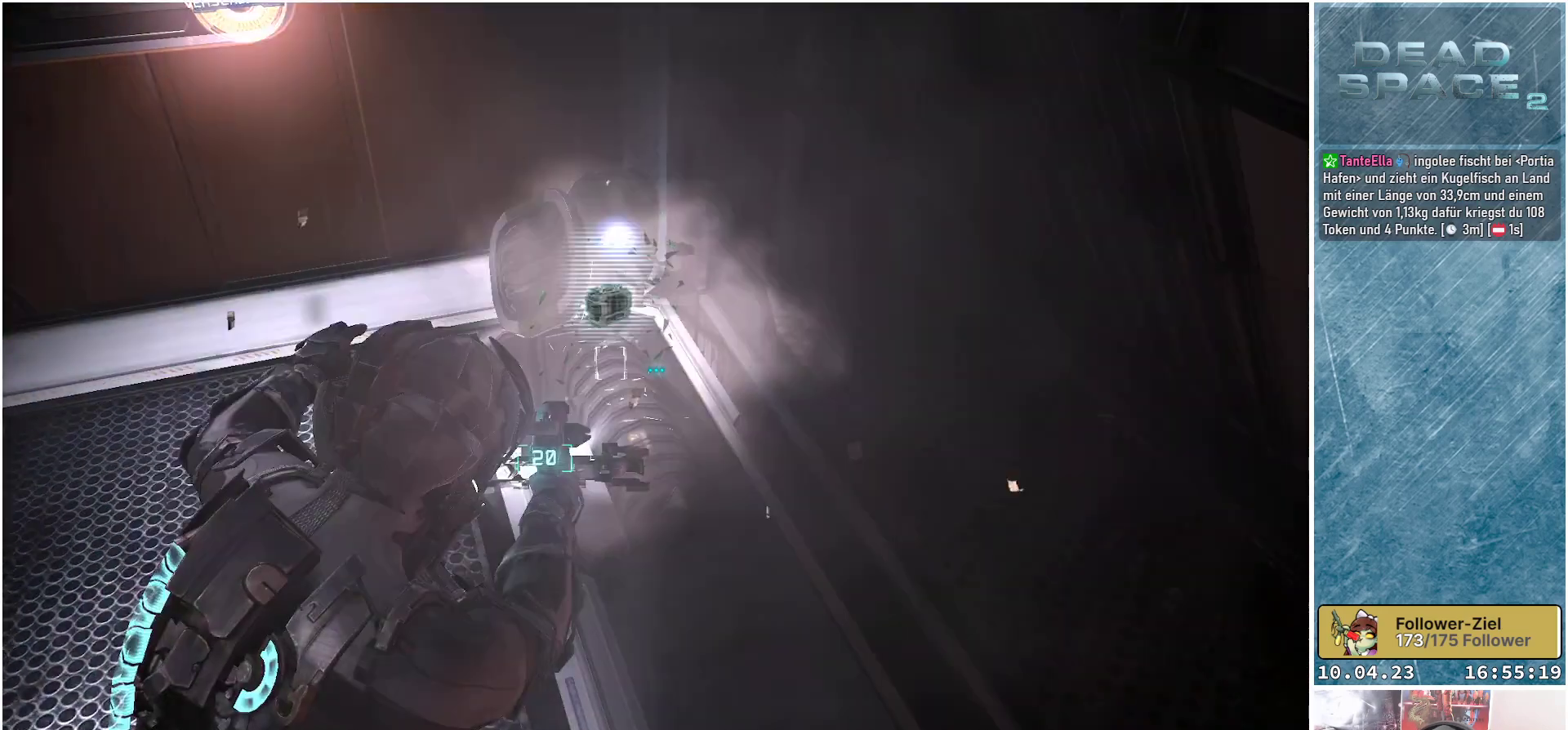
{"buttons": [], "left_stick": "up", "right_stick": "center", "events": [[17, "R2", "up"], [267, "L2", "up"], [467, "left_stick", "up"]]}
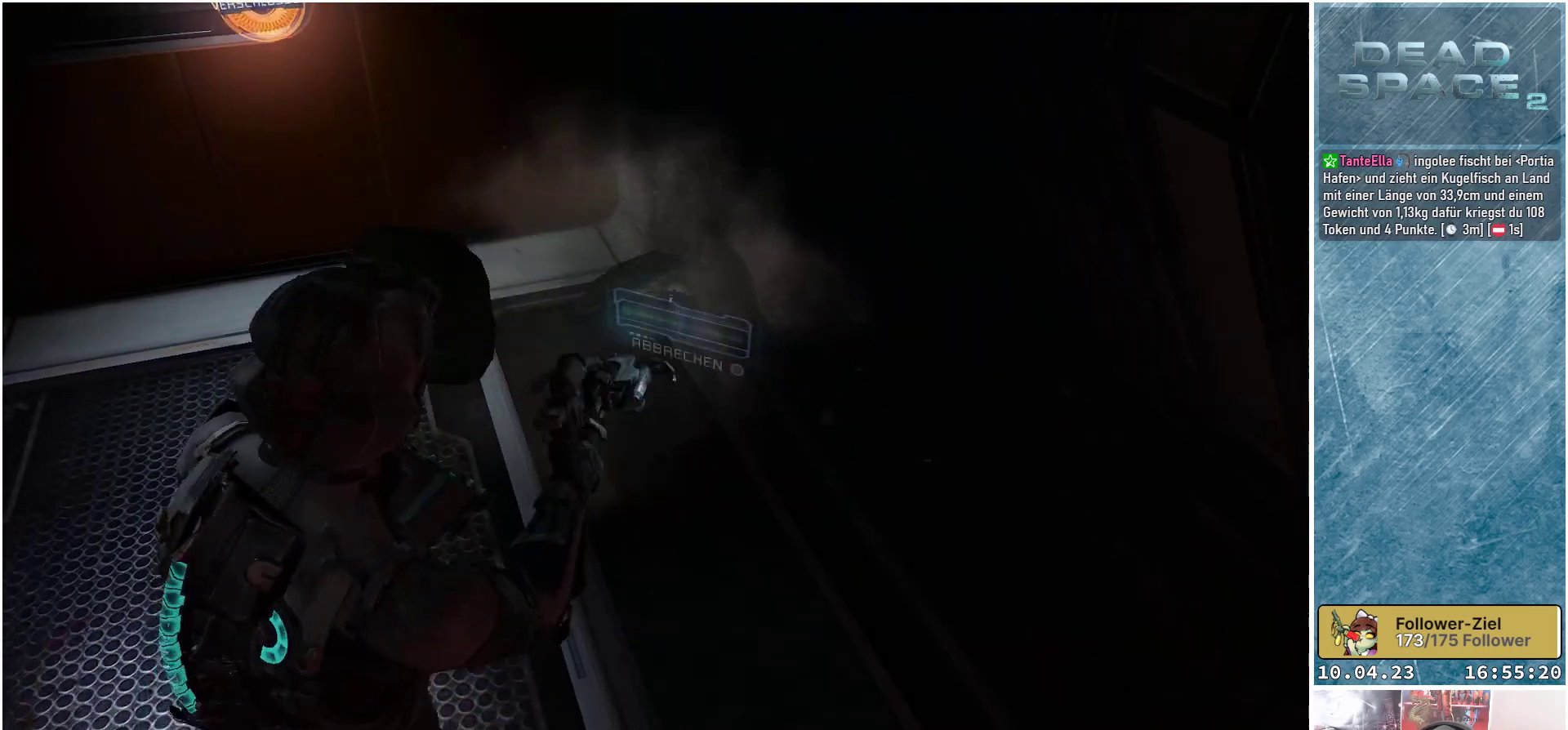
{"buttons": [], "left_stick": "center", "right_stick": "center", "events": [[433, "left_stick", "center"]]}
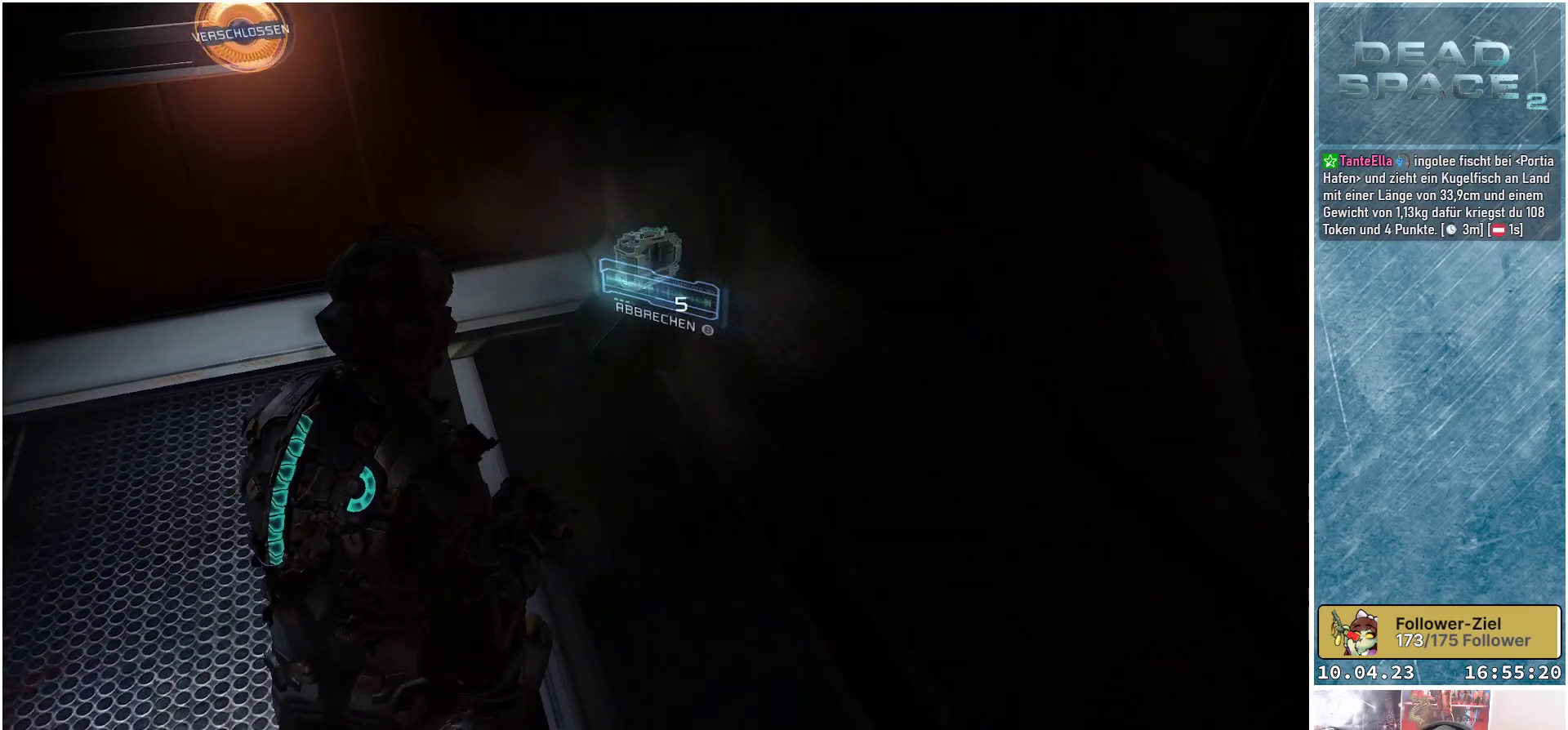
{"buttons": [], "left_stick": "center", "right_stick": "center", "events": [[333, "A", "down"], [450, "A", "up"]]}
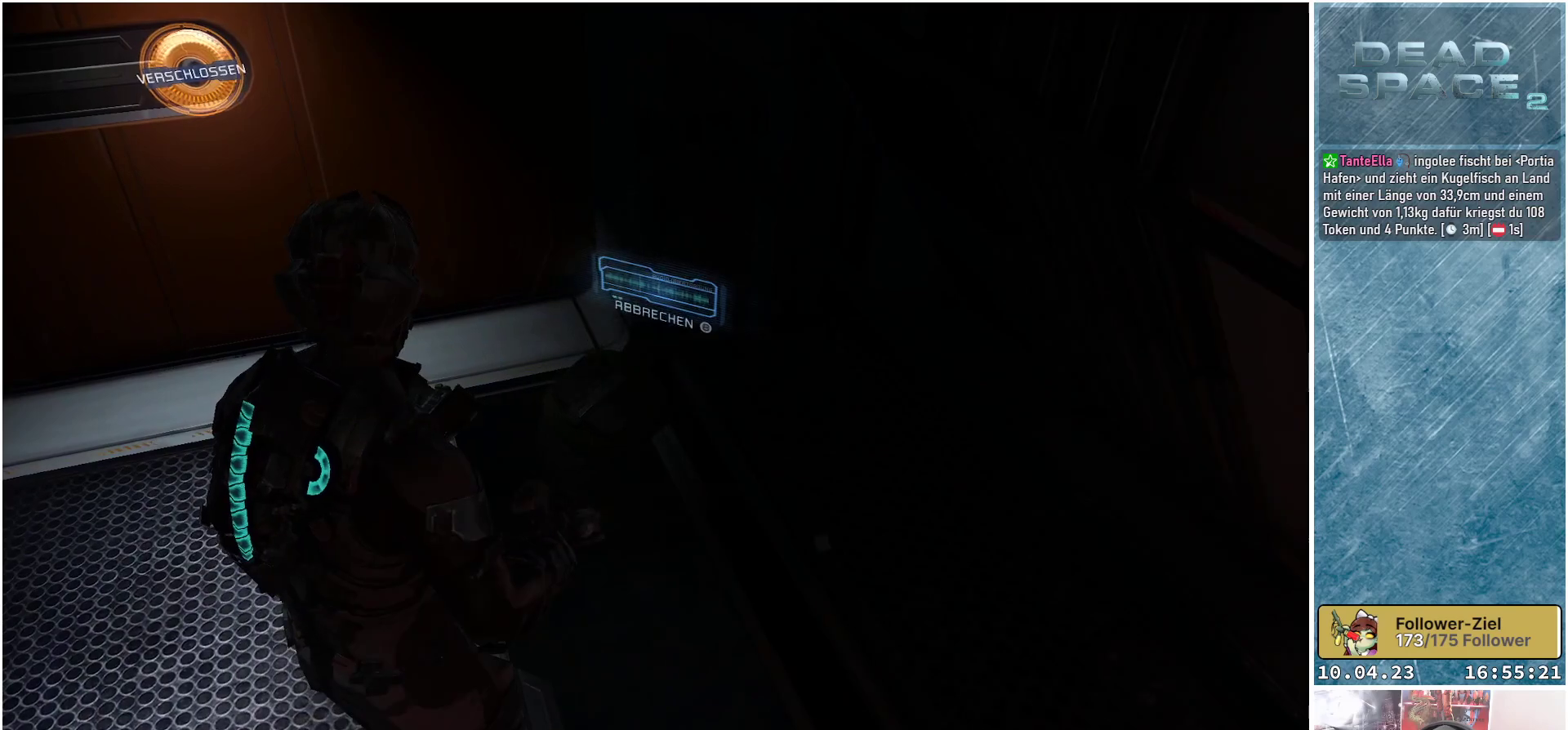
{"buttons": [], "left_stick": "left", "right_stick": "up", "events": [[267, "left_stick", "left"], [300, "right_stick", "up"]]}
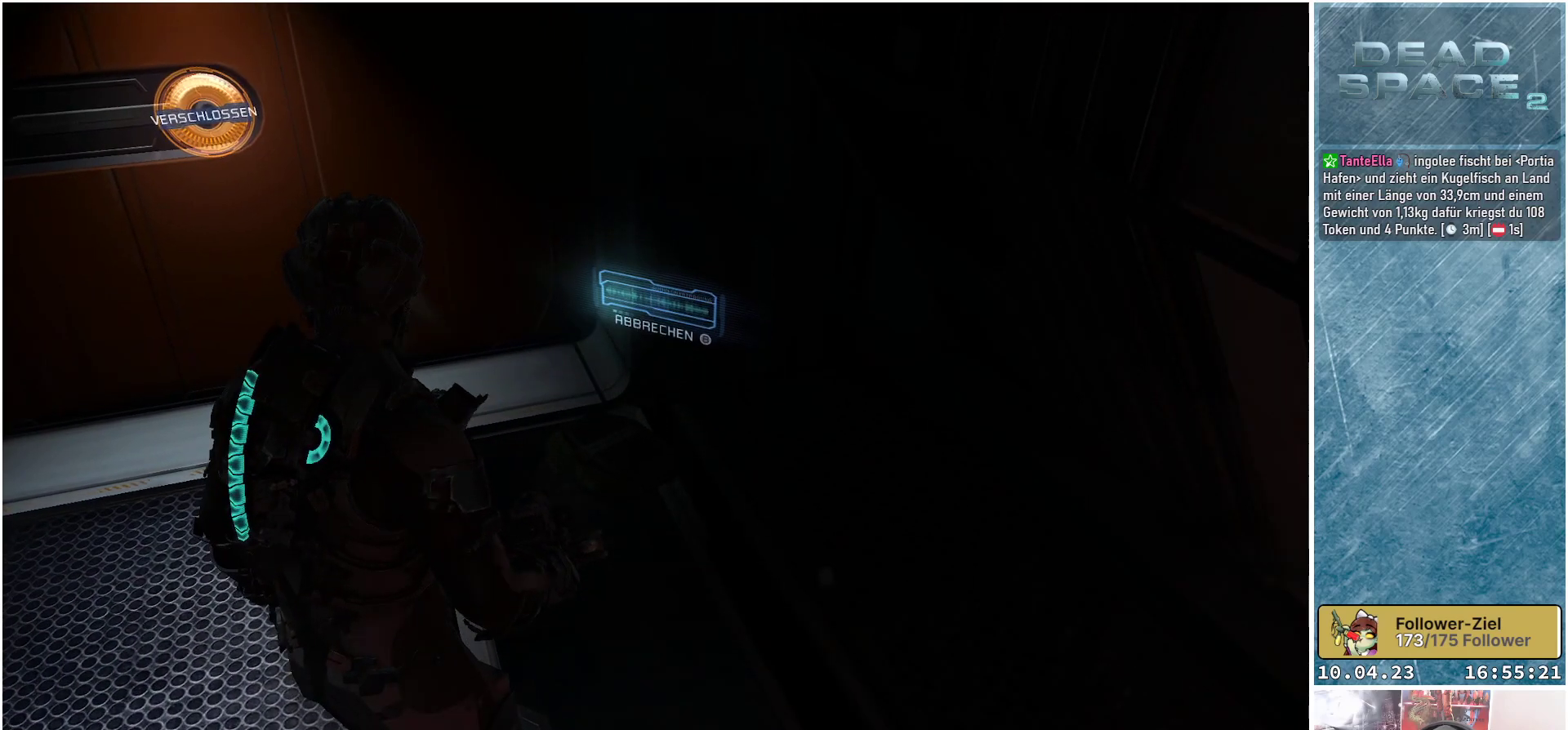
{"buttons": [], "left_stick": "left", "right_stick": "up", "events": []}
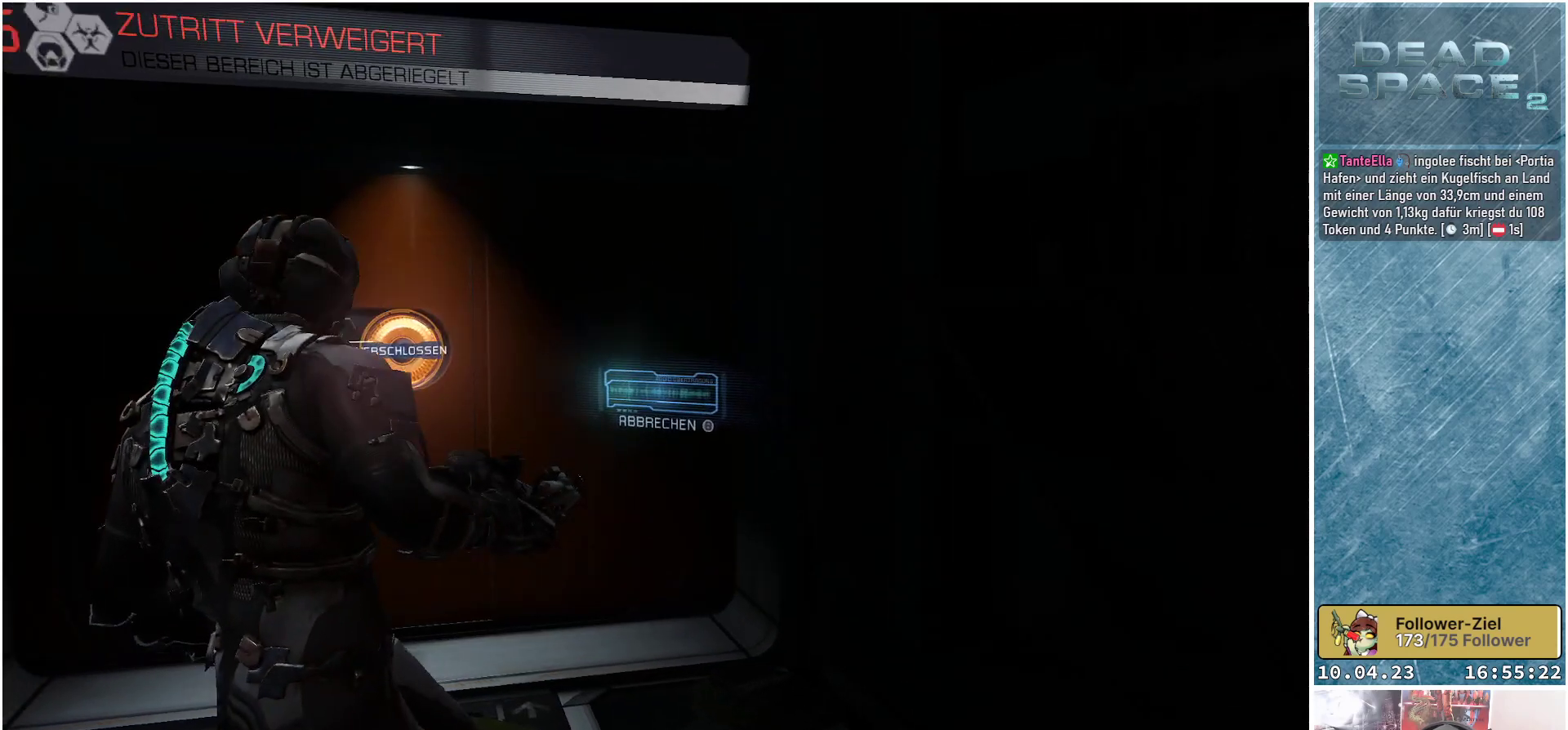
{"buttons": [], "left_stick": "center", "right_stick": "center", "events": [[200, "left_stick", "center"], [300, "right_stick", "center"]]}
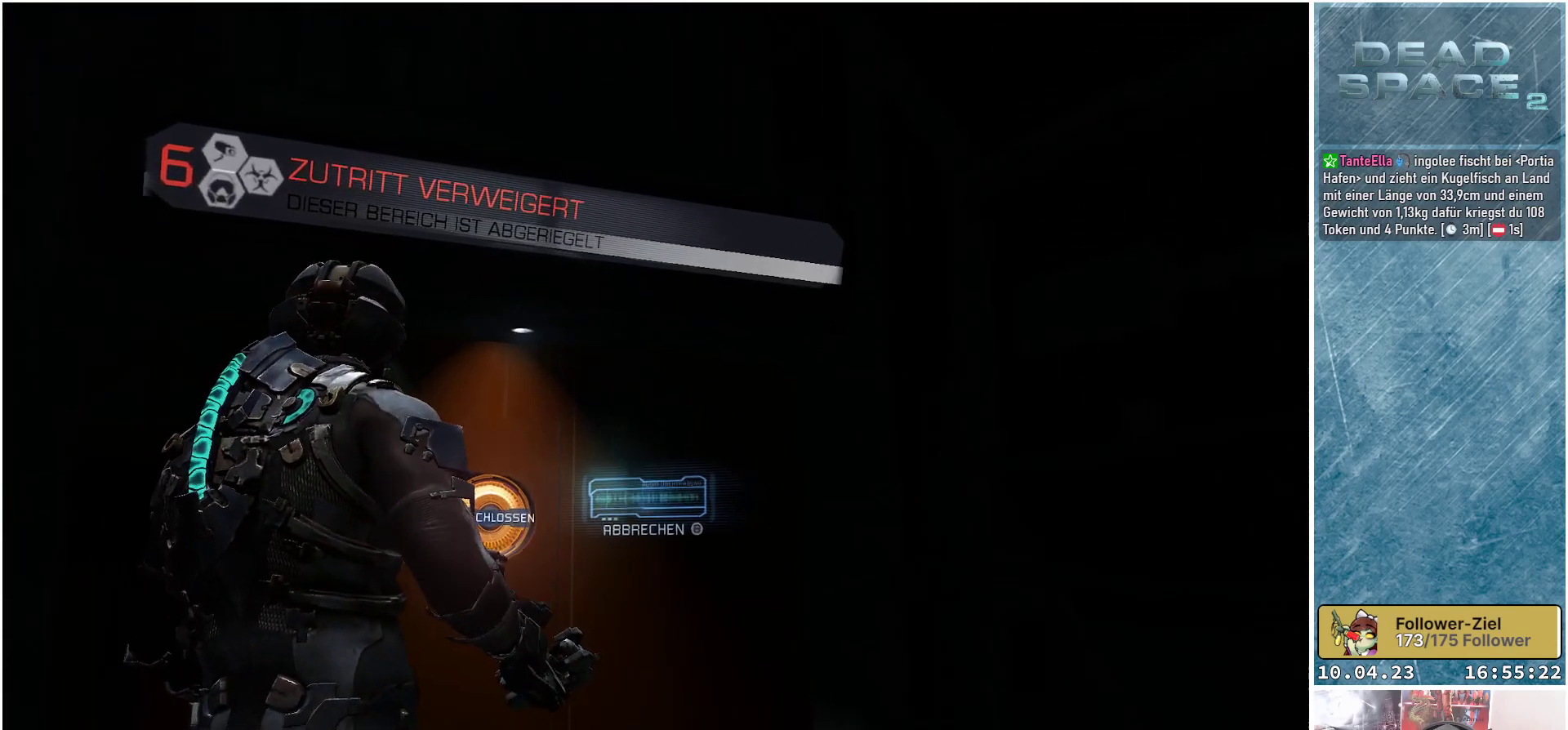
{"buttons": [], "left_stick": "center", "right_stick": "down-left", "events": [[333, "right_stick", "down-left"]]}
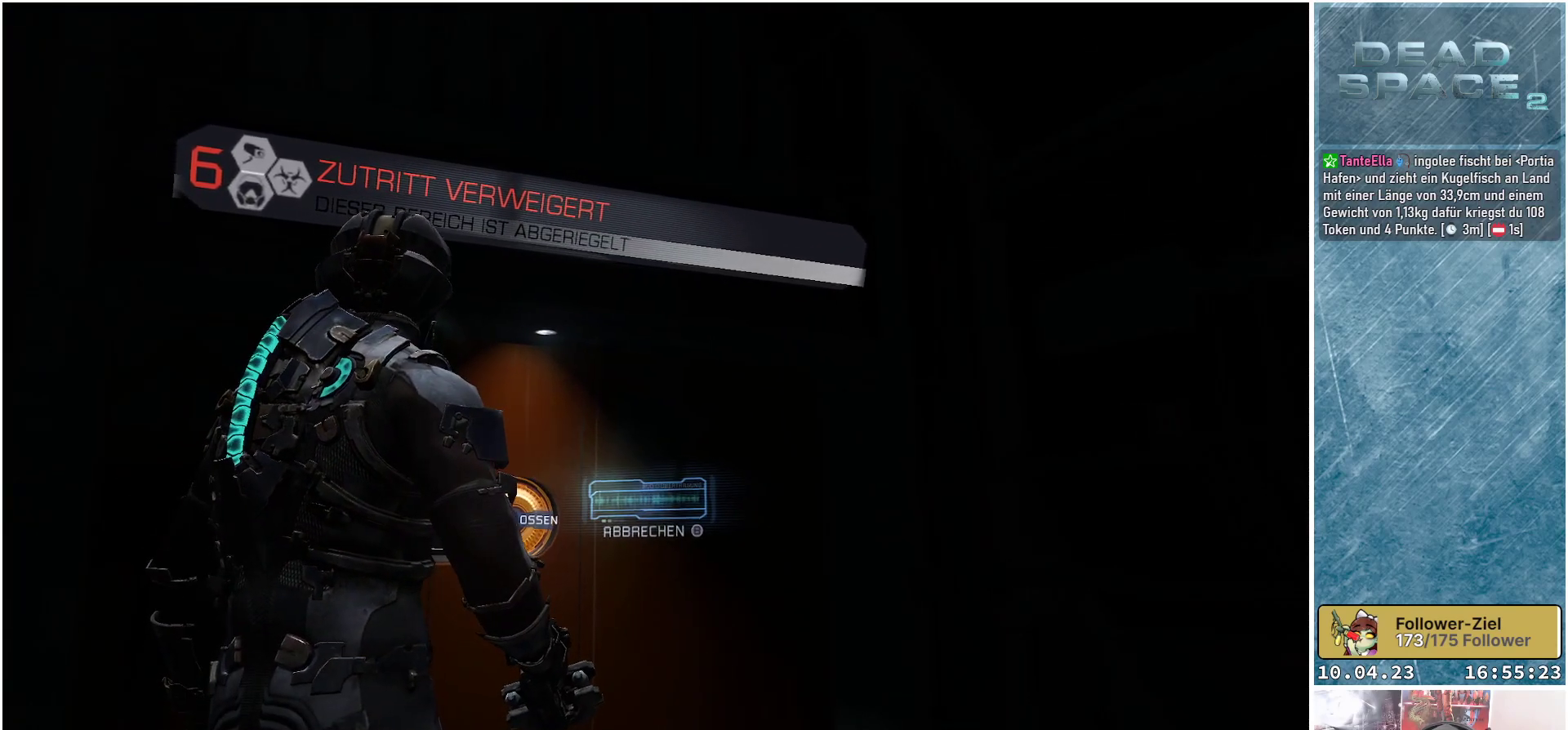
{"buttons": [], "left_stick": "center", "right_stick": "down-left", "events": []}
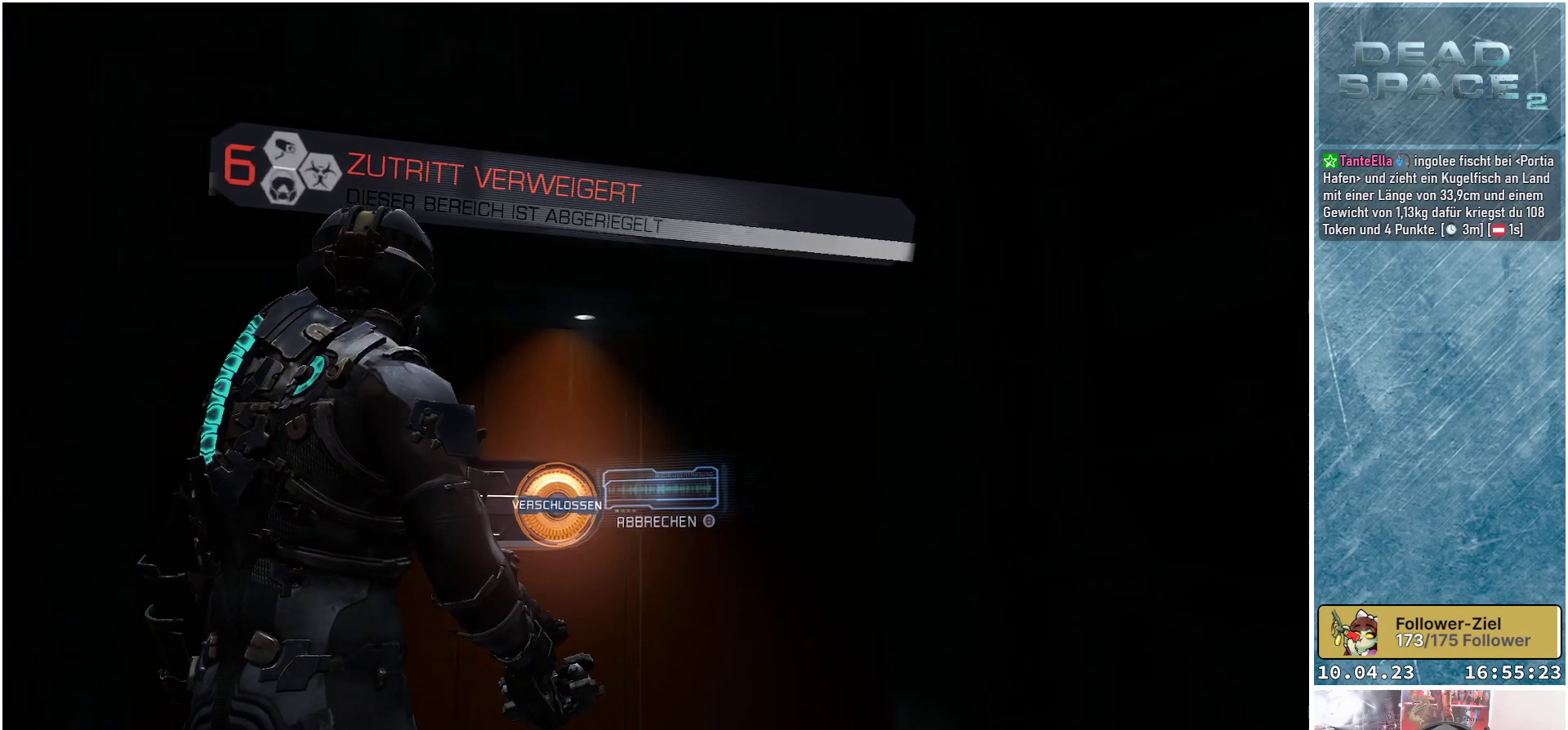
{"buttons": [], "left_stick": "center", "right_stick": "center", "events": [[350, "right_stick", "center"]]}
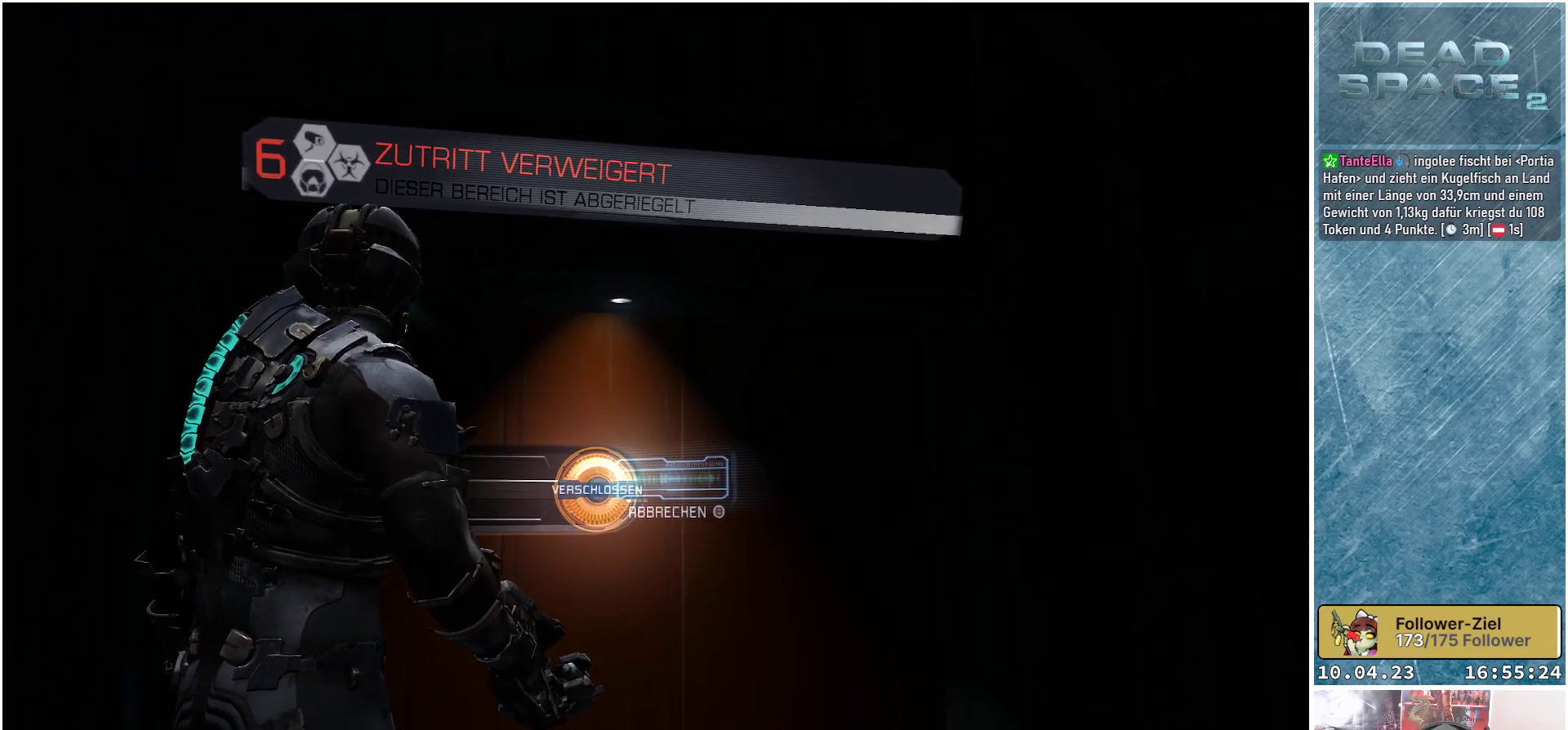
{"buttons": [], "left_stick": "center", "right_stick": "center", "events": []}
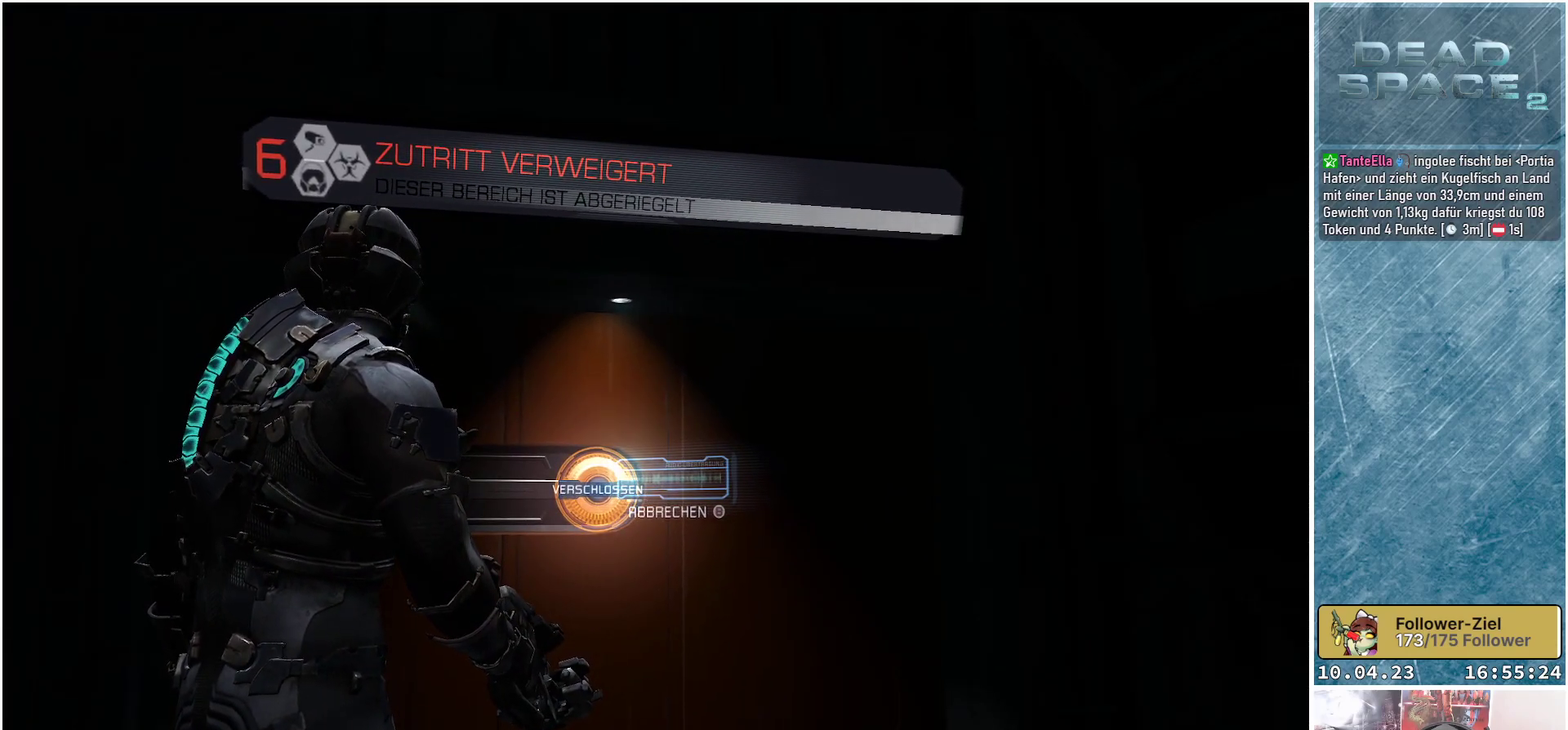
{"buttons": [], "left_stick": "center", "right_stick": "down-right", "events": [[467, "right_stick", "down-right"]]}